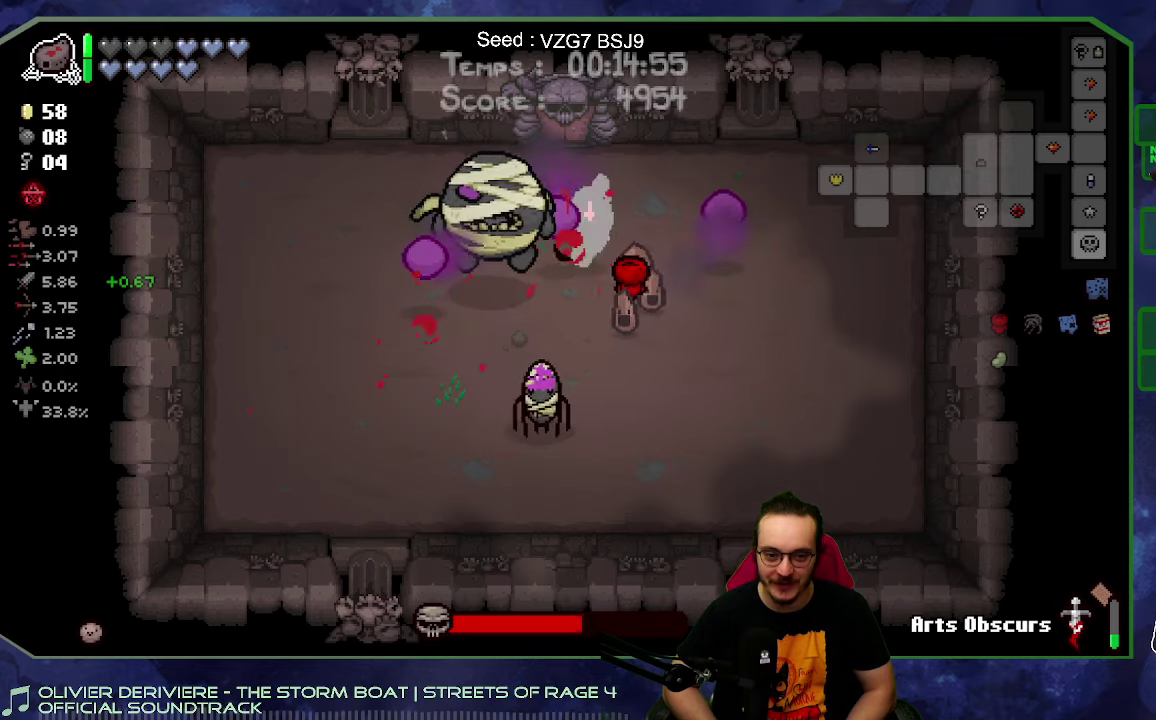
Gameplay with a controller (Xbox layout); each line is a JSON object with the inputs held at the frame after it. "button_events" lists button changes between this image and that frame as [ms after this image, input, new state], when the widget could be followed in between (sticks are given only as held states). Not read: L3 R3.
{"buttons": [], "left_stick": "up-right", "right_stick": "left", "button_events": []}
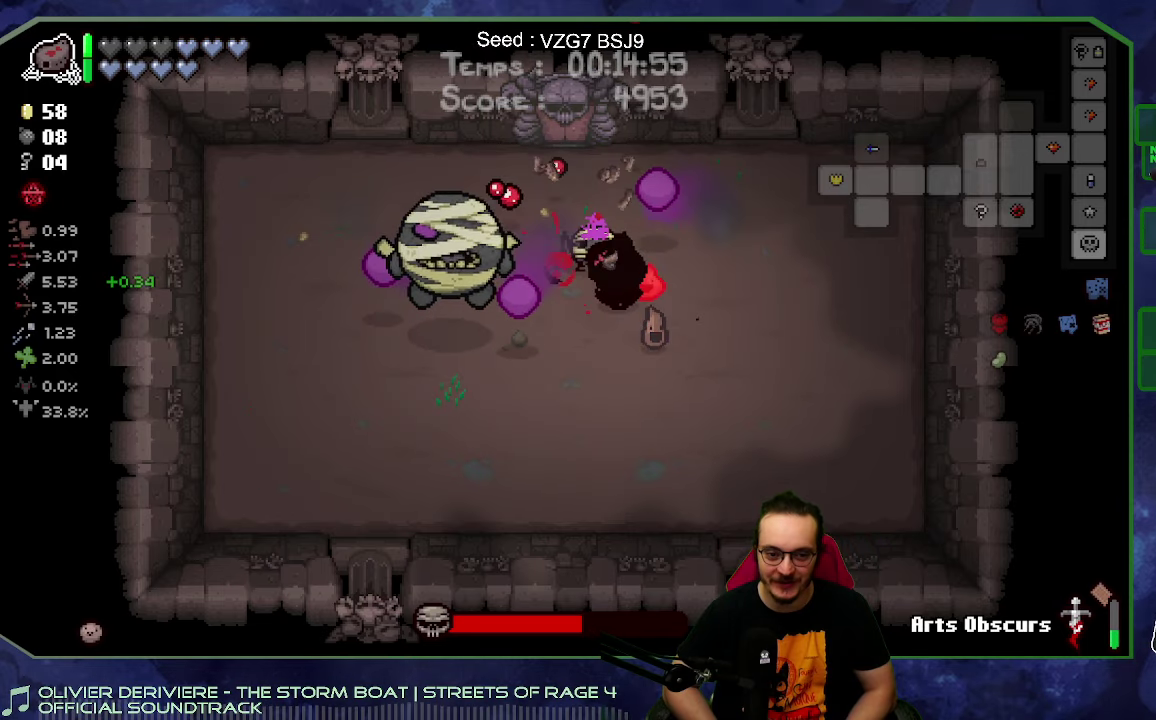
{"buttons": [], "left_stick": "down-left", "right_stick": "left", "button_events": []}
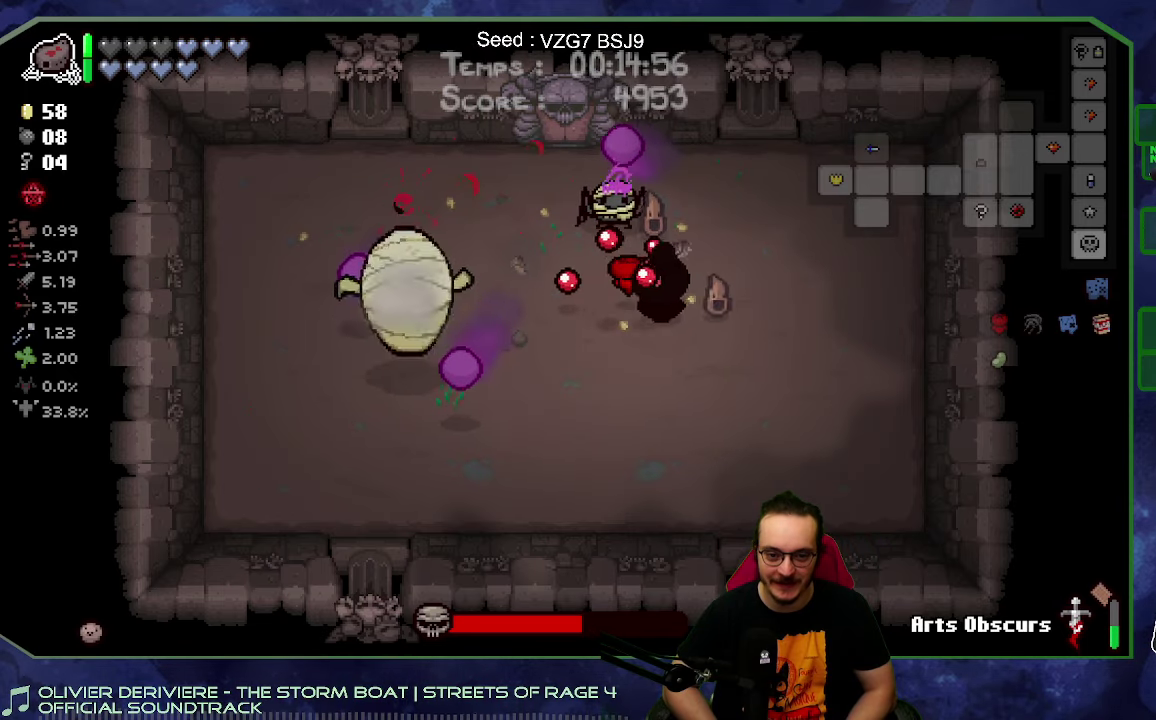
{"buttons": [], "left_stick": "down-right", "right_stick": "left", "button_events": [[33, "L2", "down"], [217, "L2", "up"]]}
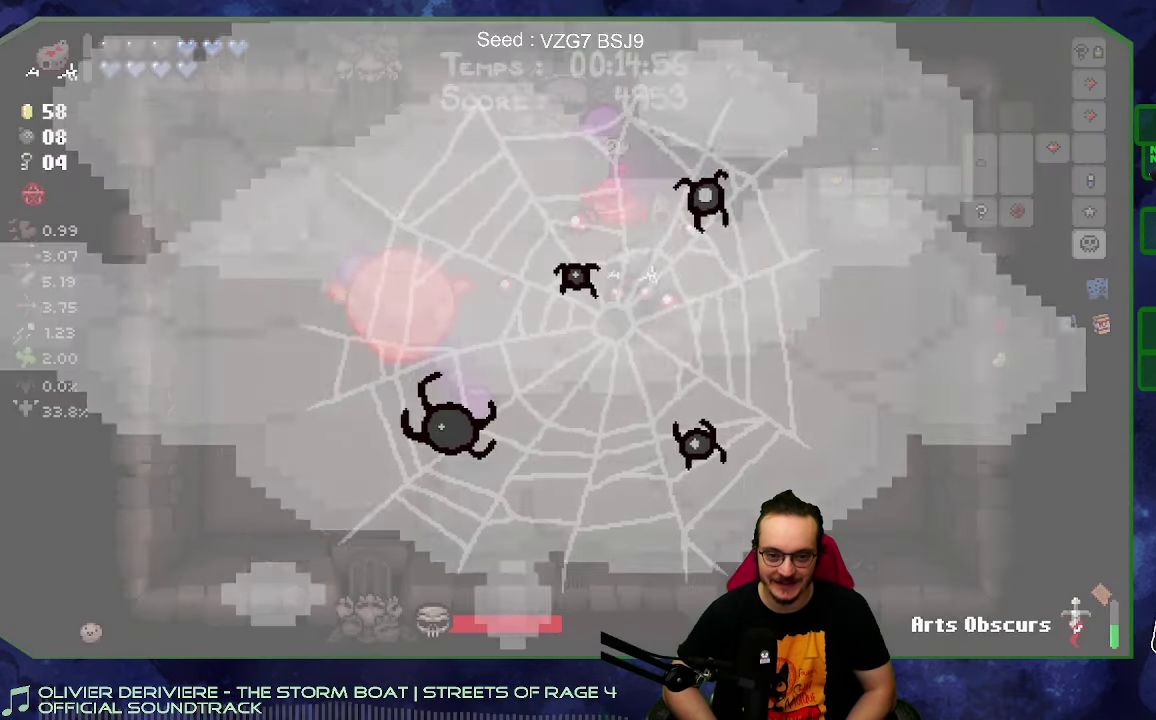
{"buttons": [], "left_stick": "center", "right_stick": "left", "button_events": []}
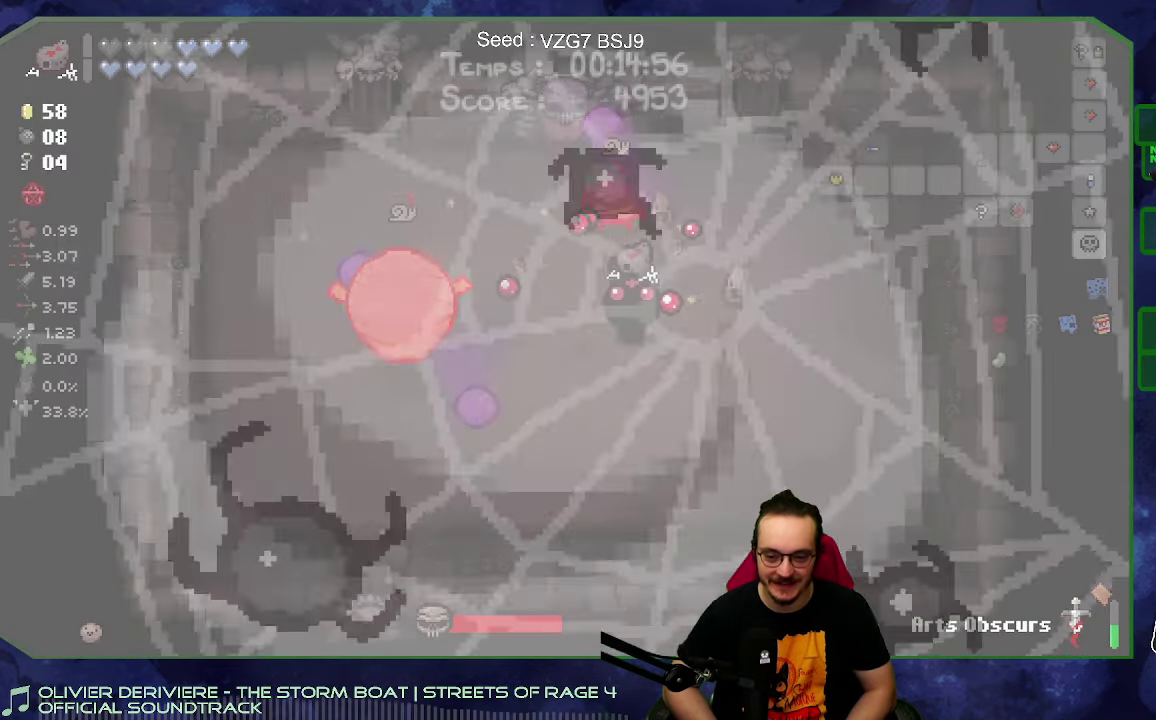
{"buttons": [], "left_stick": "down-right", "right_stick": "up-right", "button_events": []}
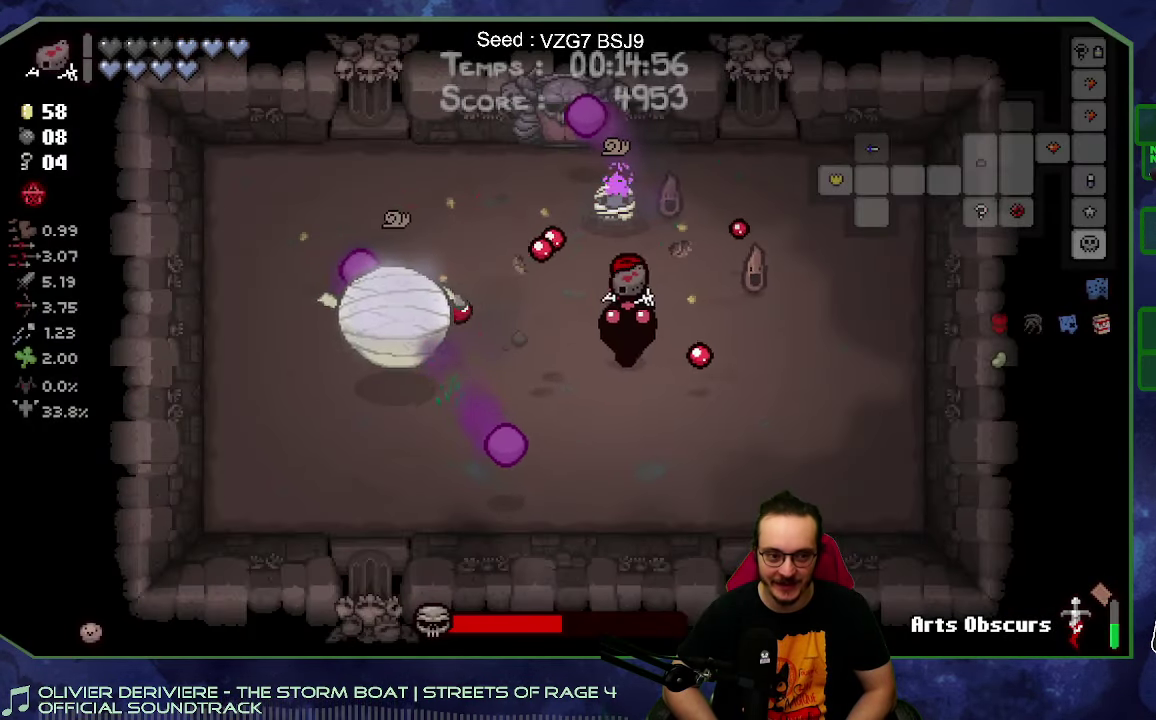
{"buttons": [], "left_stick": "up-right", "right_stick": "left", "button_events": []}
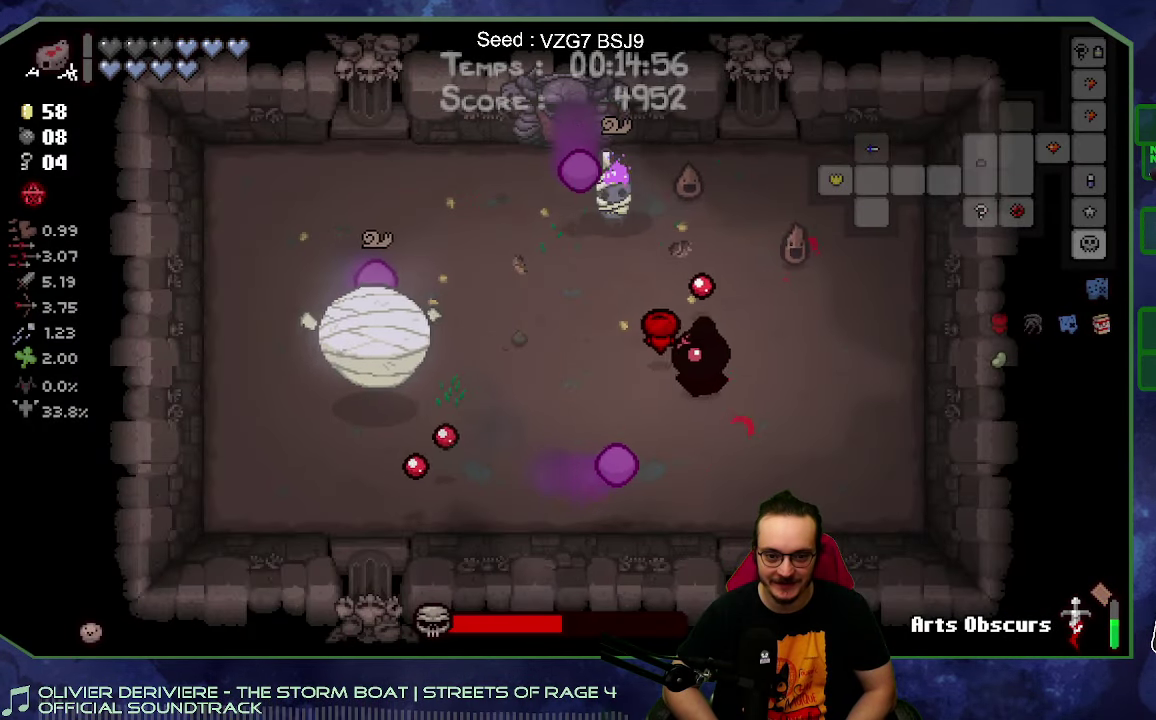
{"buttons": [], "left_stick": "up-left", "right_stick": "left", "button_events": []}
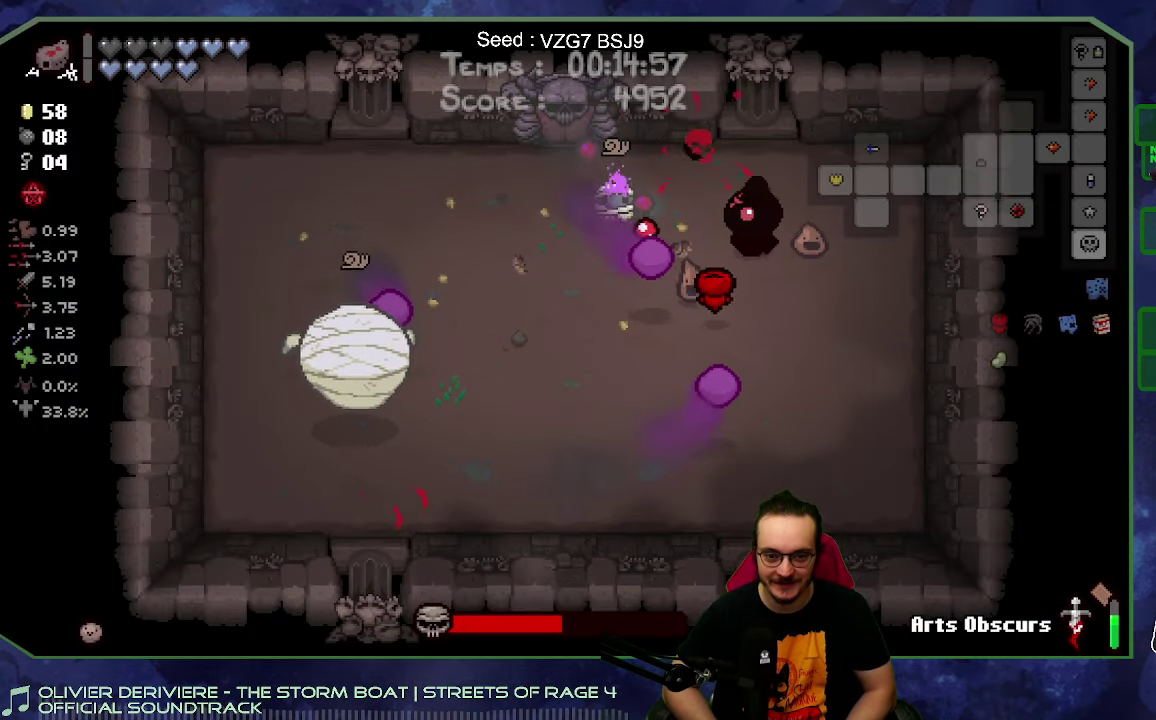
{"buttons": [], "left_stick": "left", "right_stick": "left", "button_events": []}
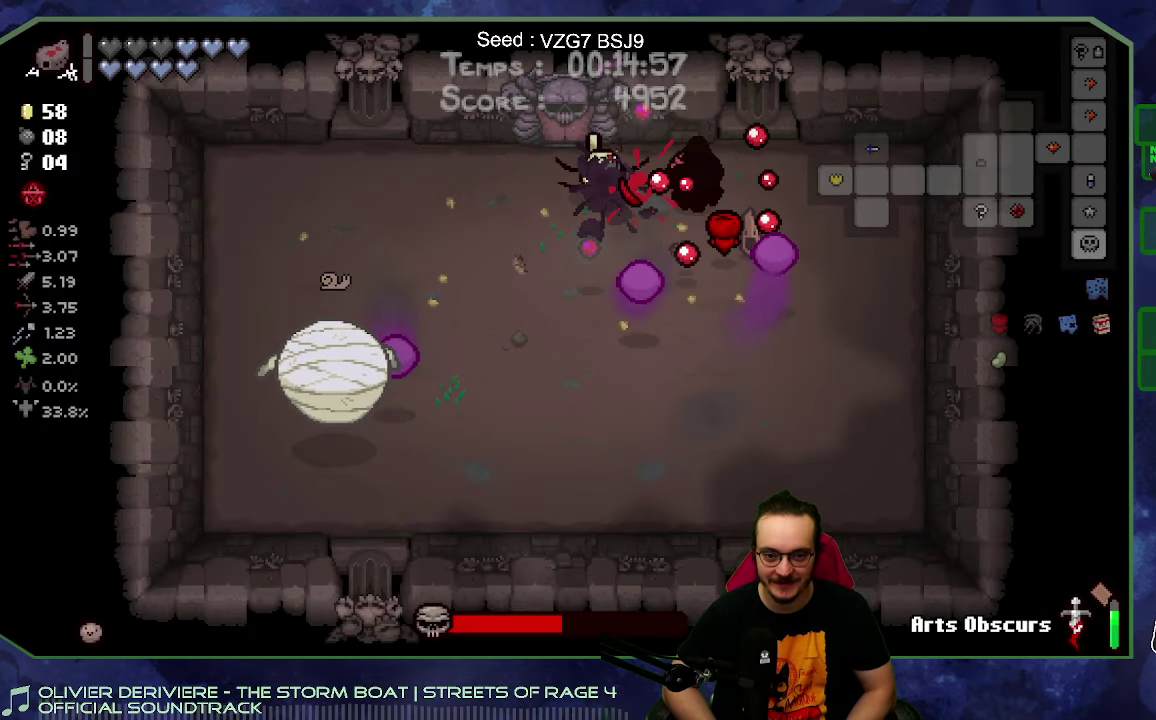
{"buttons": [], "left_stick": "down", "right_stick": "center", "button_events": []}
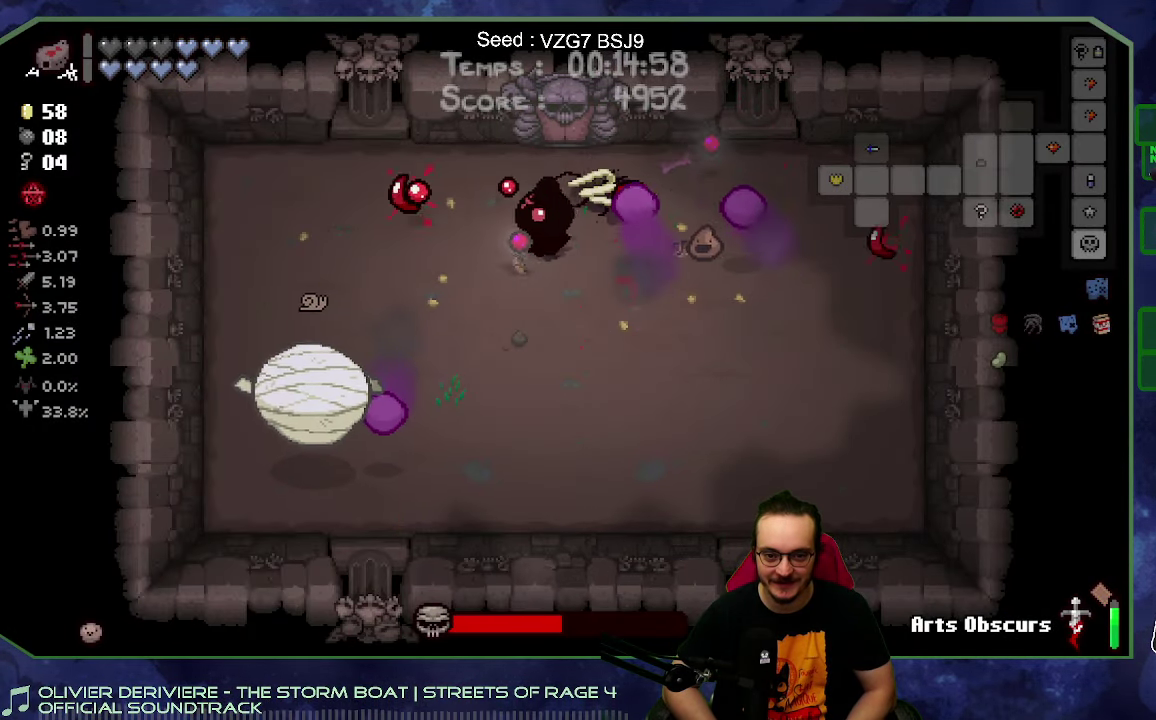
{"buttons": [], "left_stick": "down", "right_stick": "left", "button_events": []}
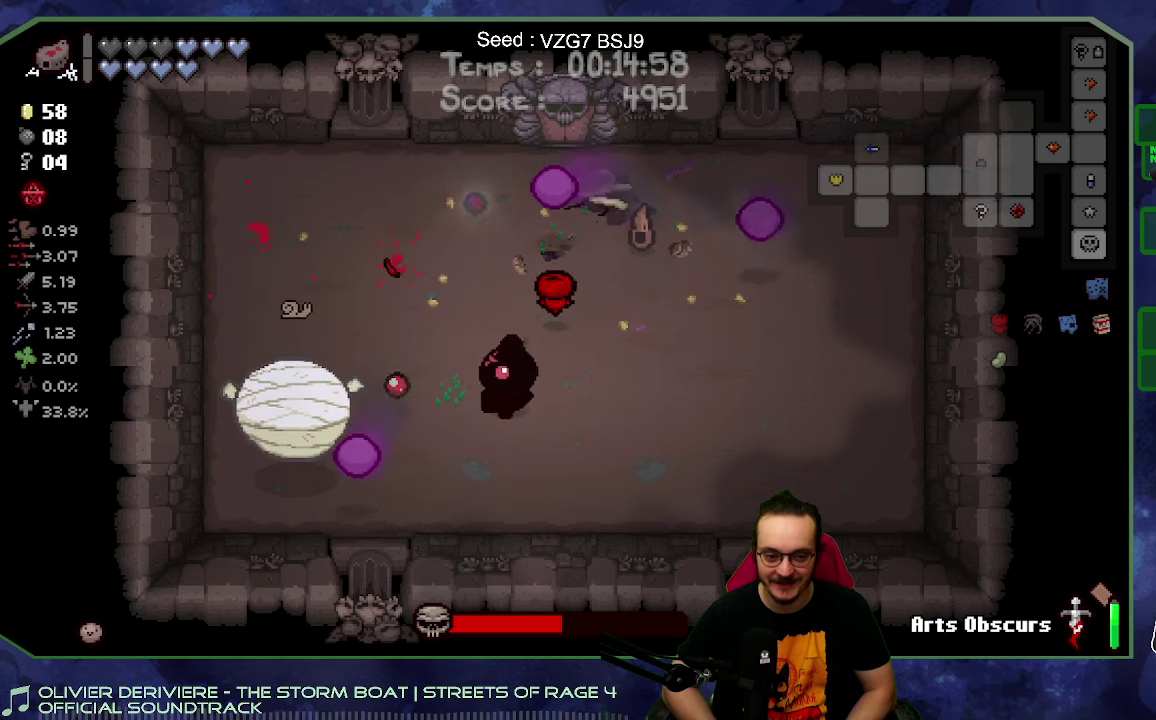
{"buttons": [], "left_stick": "right", "right_stick": "center", "button_events": []}
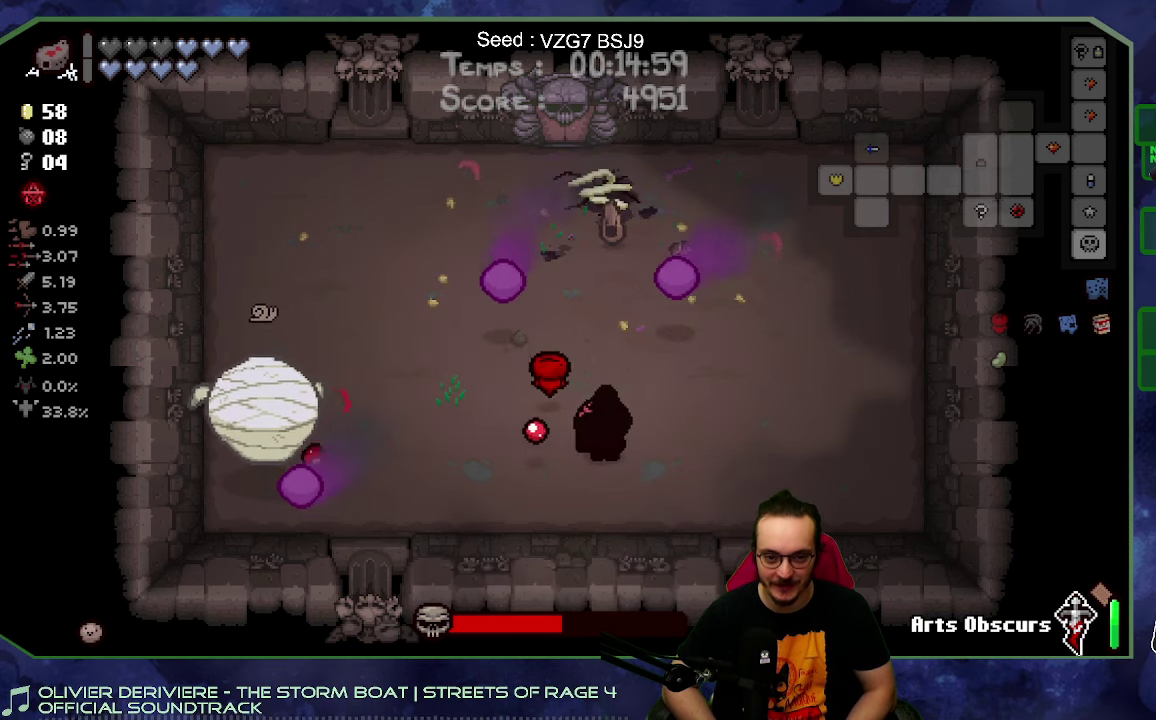
{"buttons": [], "left_stick": "up", "right_stick": "center", "button_events": []}
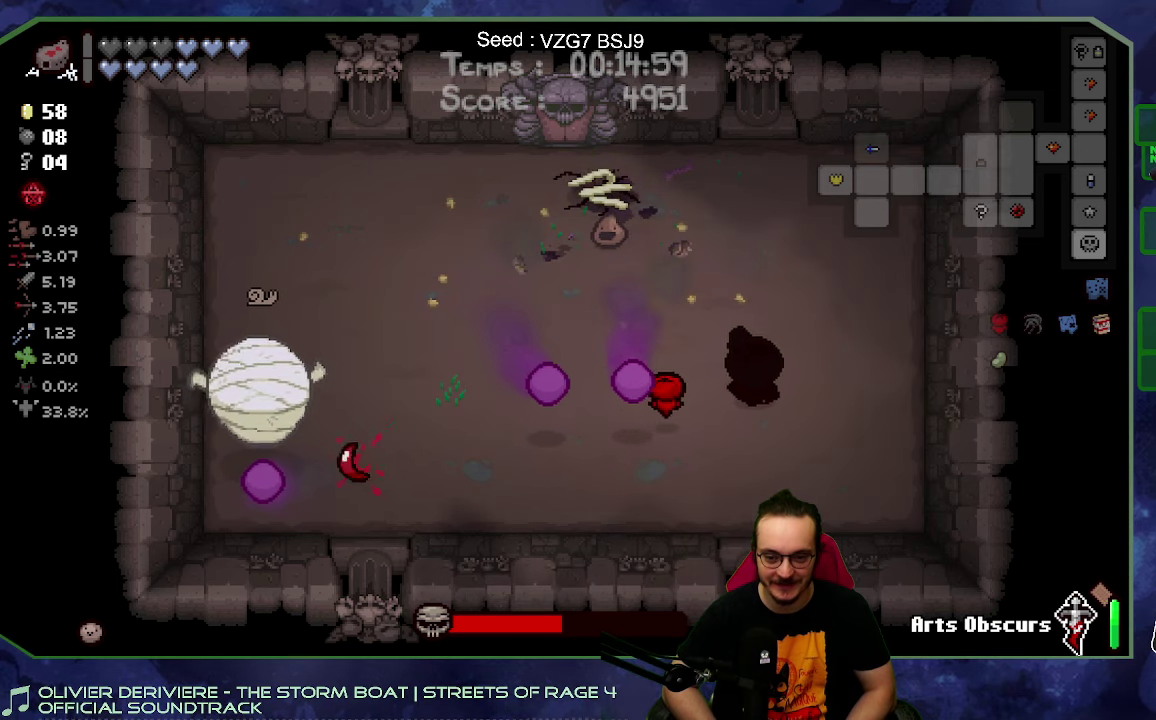
{"buttons": [], "left_stick": "down-left", "right_stick": "center", "button_events": []}
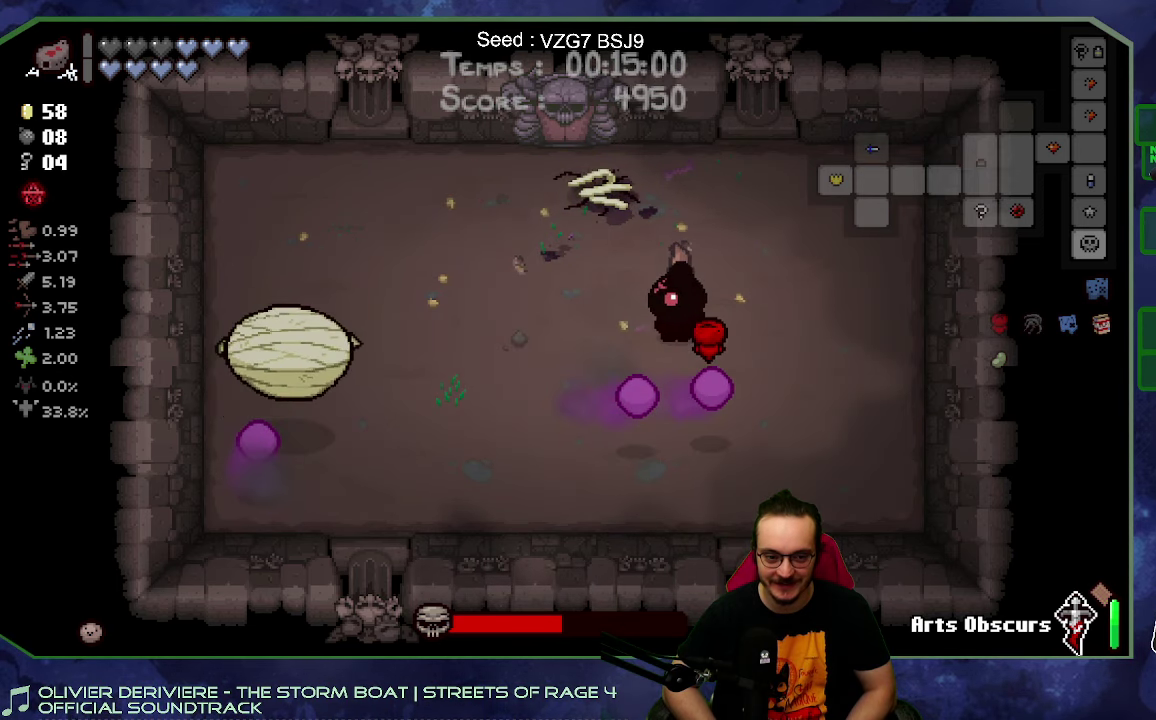
{"buttons": [], "left_stick": "left", "right_stick": "left", "button_events": []}
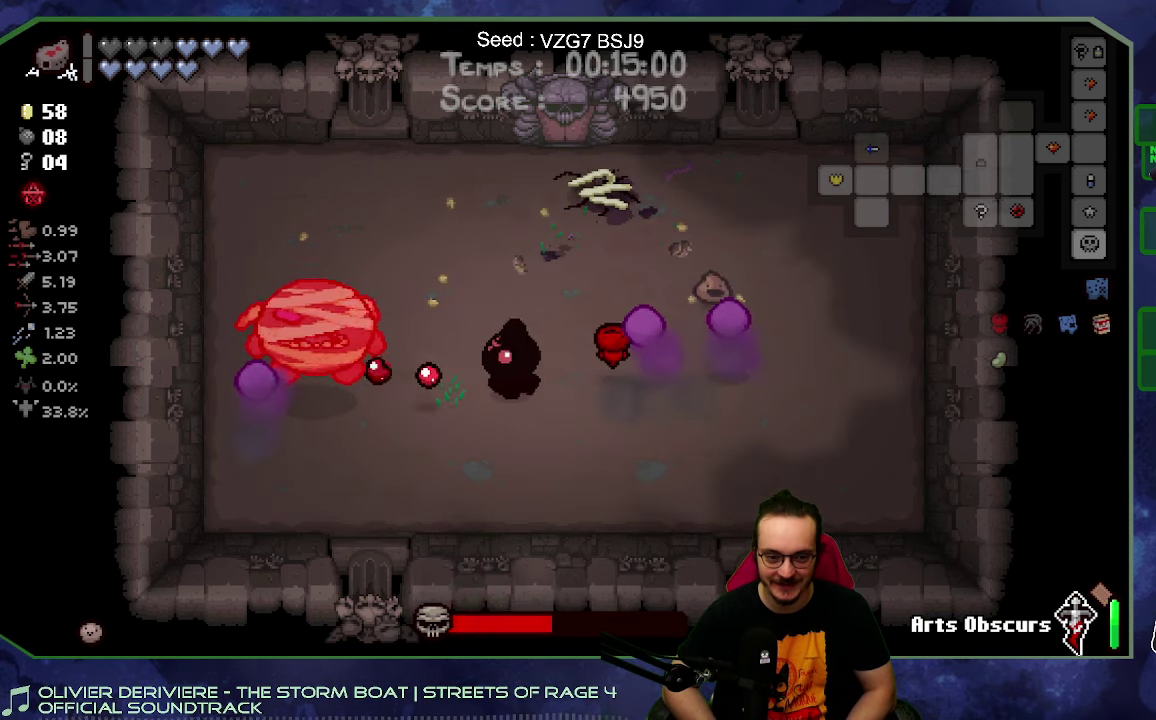
{"buttons": [], "left_stick": "up", "right_stick": "center", "button_events": []}
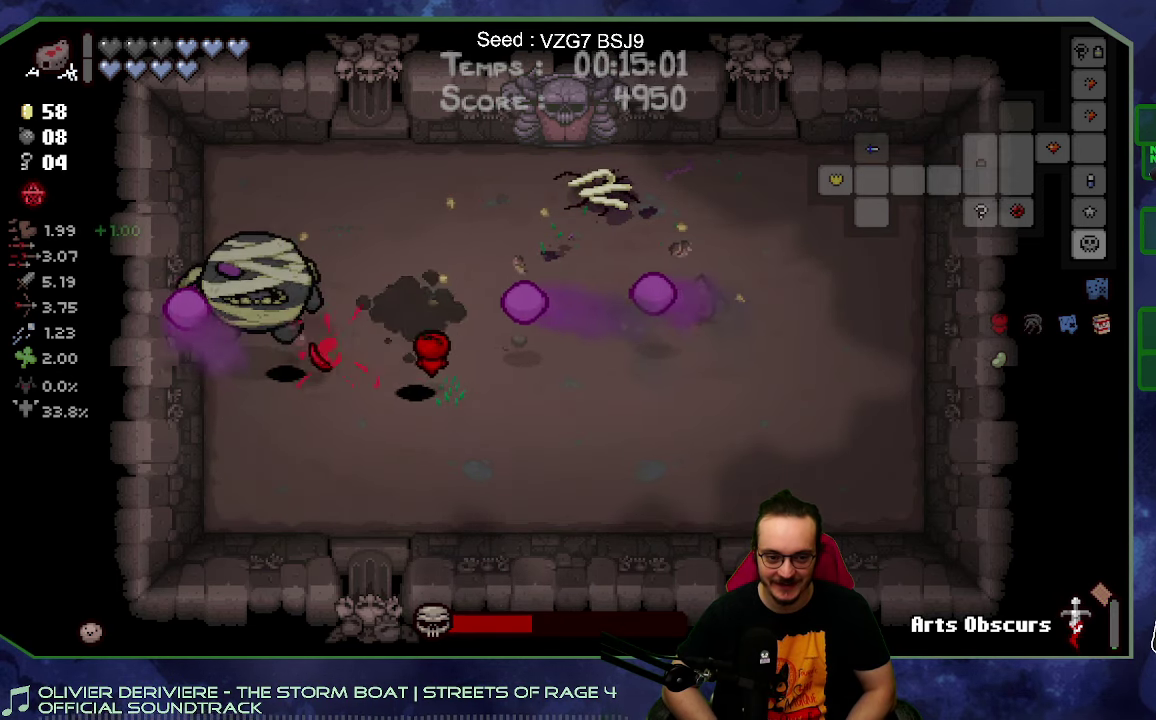
{"buttons": [], "left_stick": "up-right", "right_stick": "down", "button_events": []}
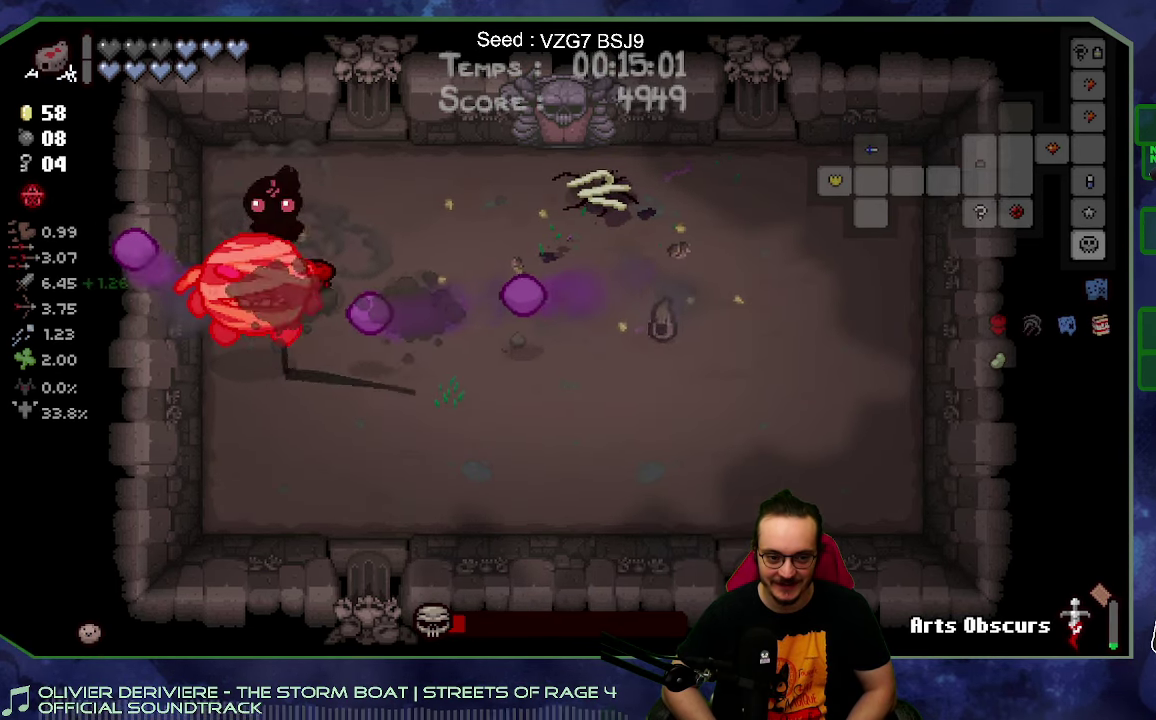
{"buttons": [], "left_stick": "right", "right_stick": "down-left", "button_events": []}
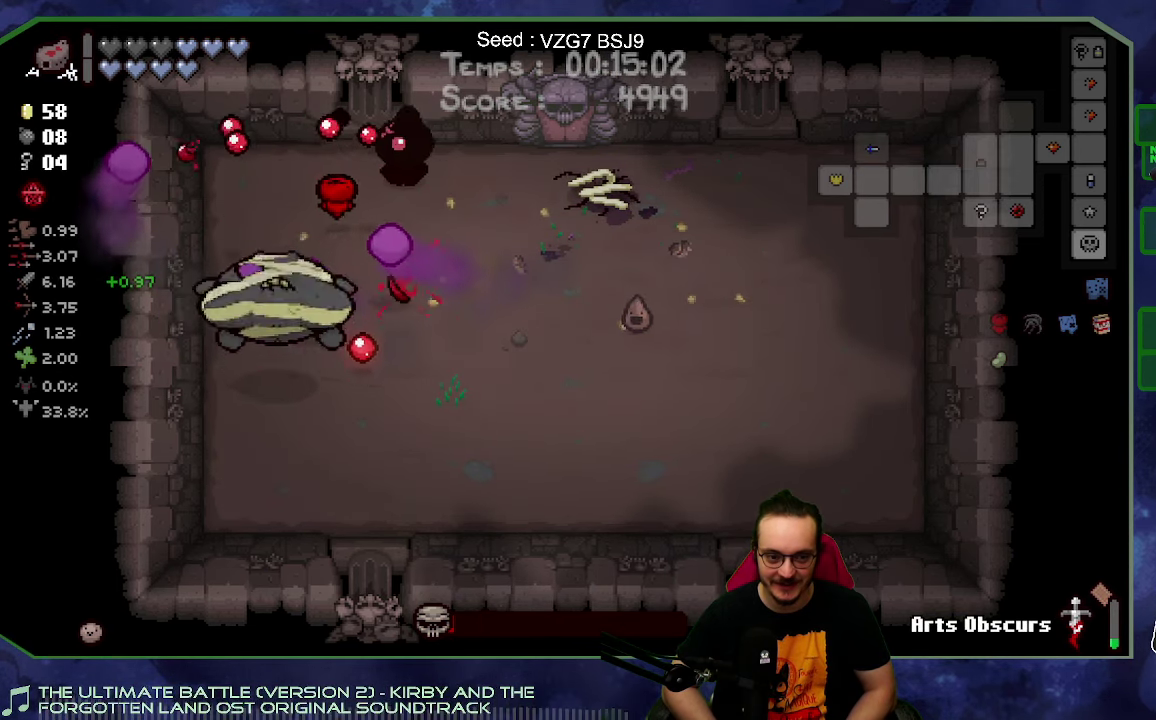
{"buttons": [], "left_stick": "down", "right_stick": "center", "button_events": []}
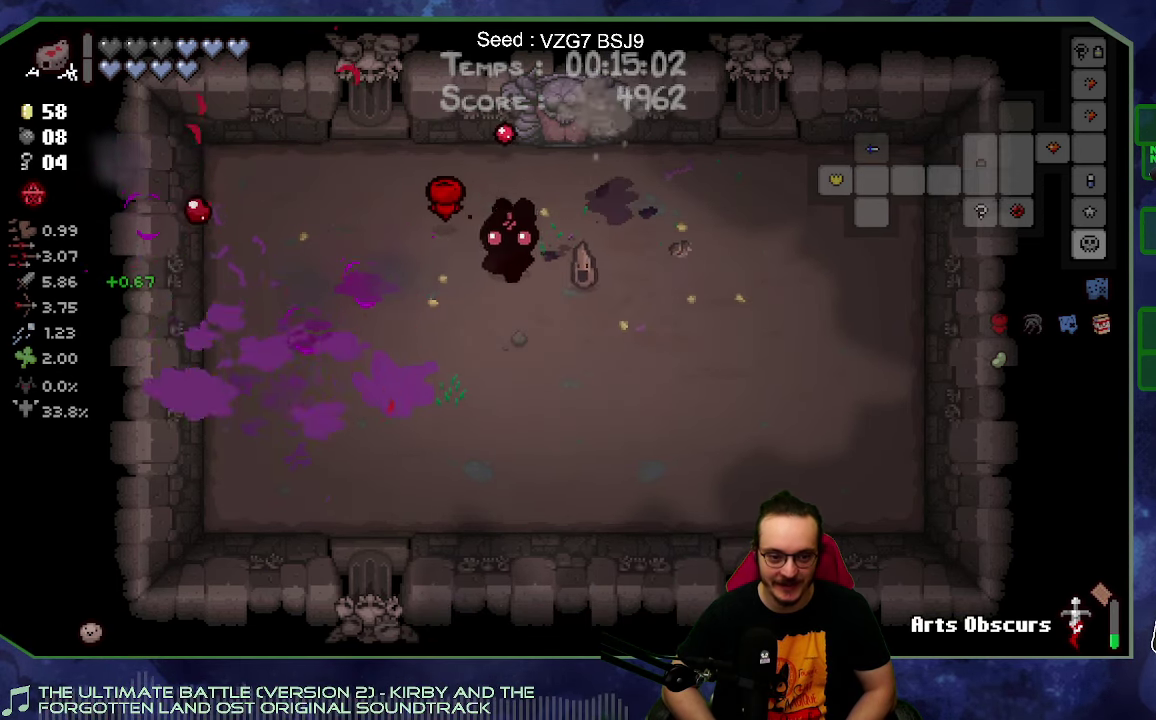
{"buttons": [], "left_stick": "center", "right_stick": "center", "button_events": []}
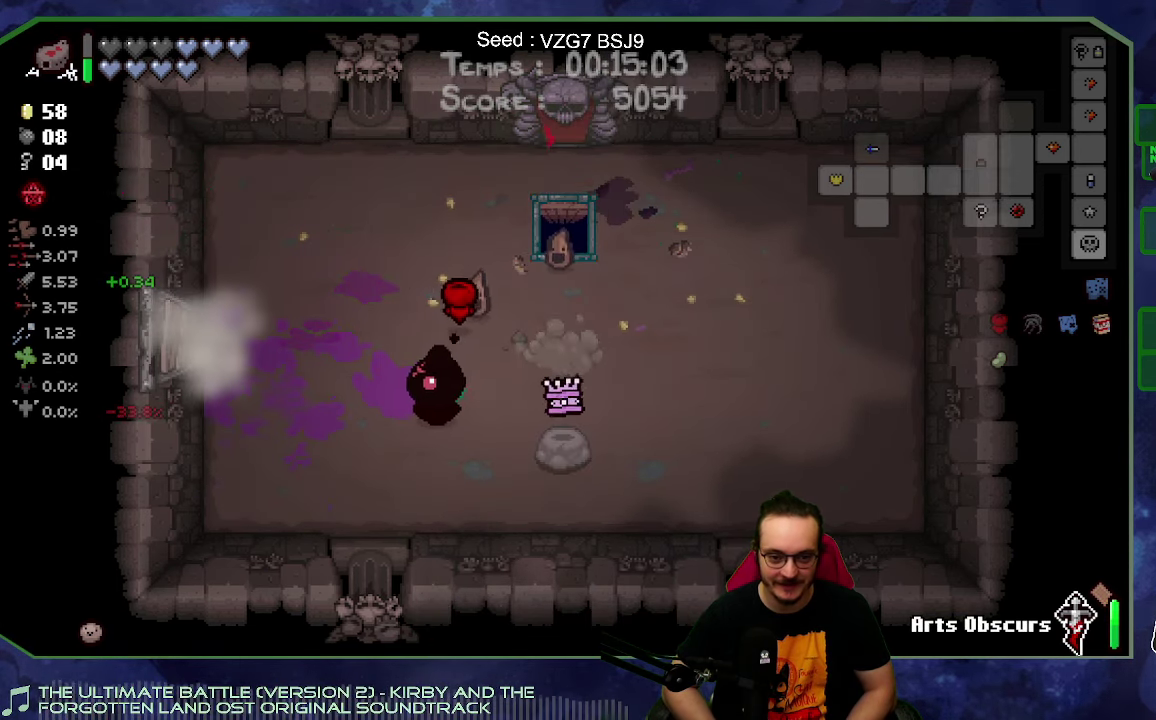
{"buttons": [], "left_stick": "center", "right_stick": "center", "button_events": []}
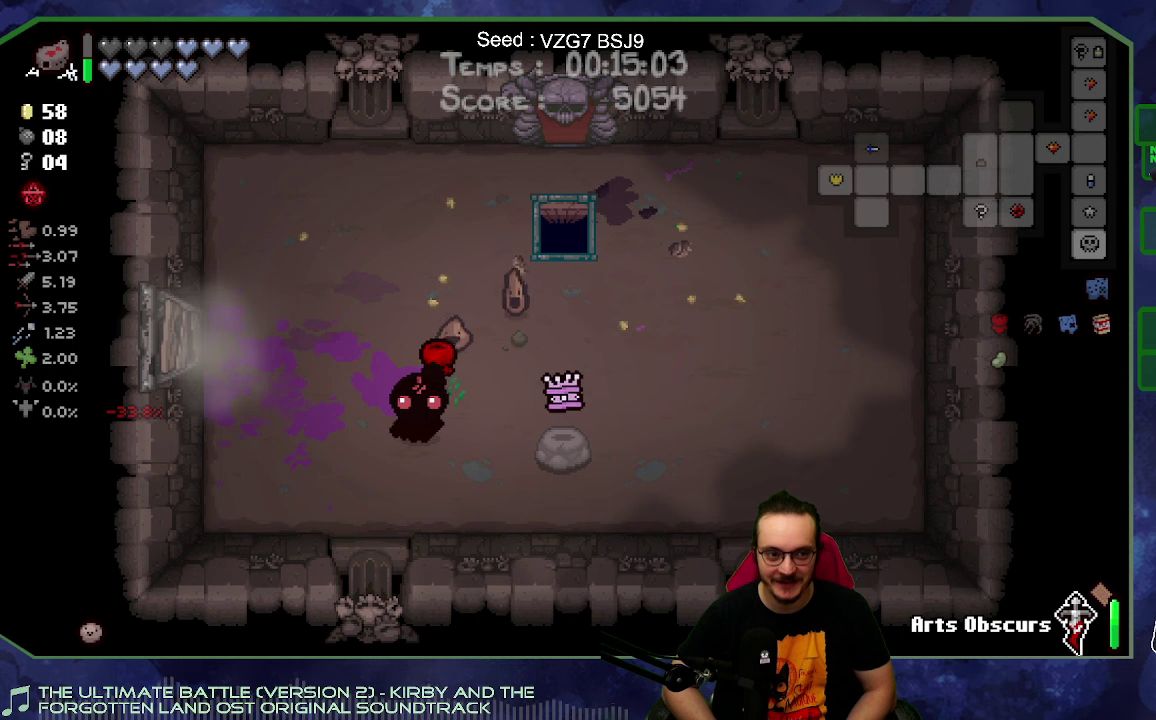
{"buttons": [], "left_stick": "right", "right_stick": "center", "button_events": [[350, "SELECT", "down"], [450, "SELECT", "up"]]}
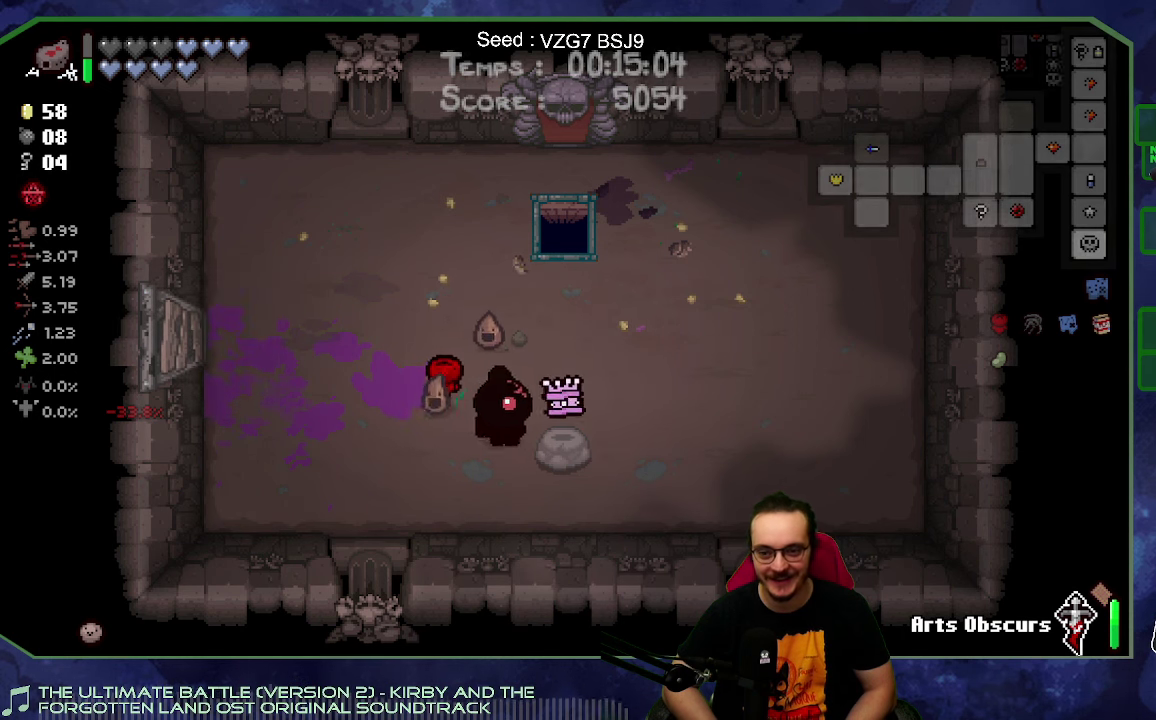
{"buttons": [], "left_stick": "right", "right_stick": "center", "button_events": [[383, "SELECT", "down"], [466, "SELECT", "up"]]}
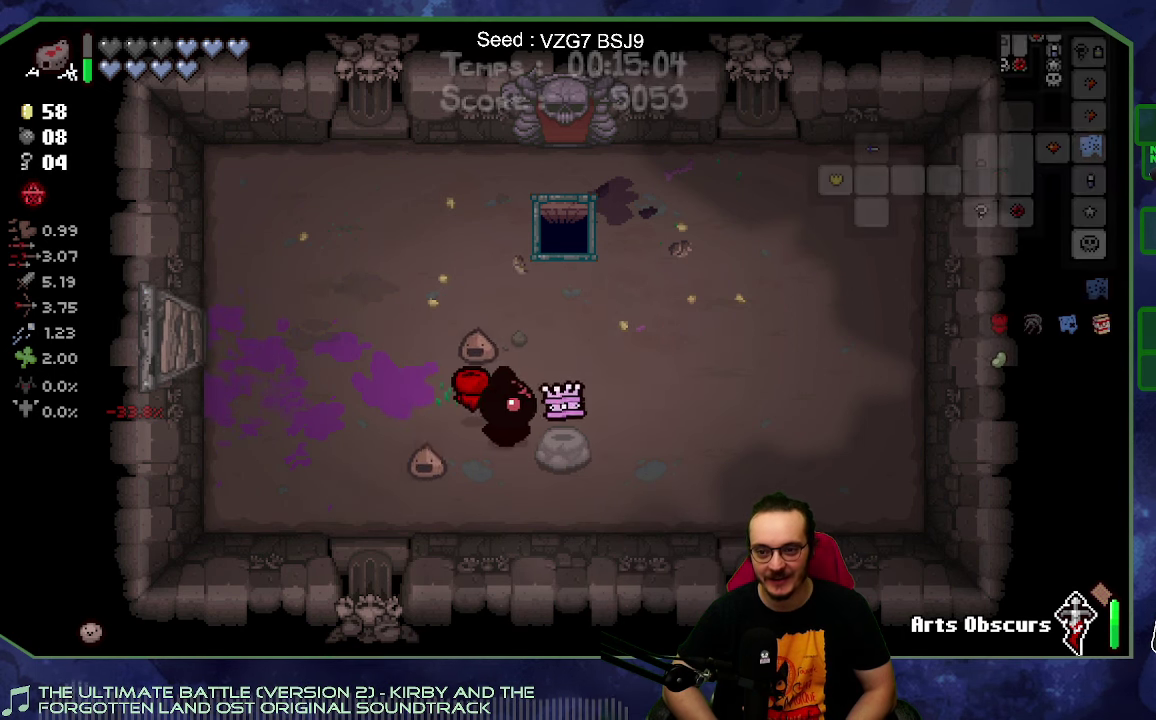
{"buttons": [], "left_stick": "center", "right_stick": "center", "button_events": []}
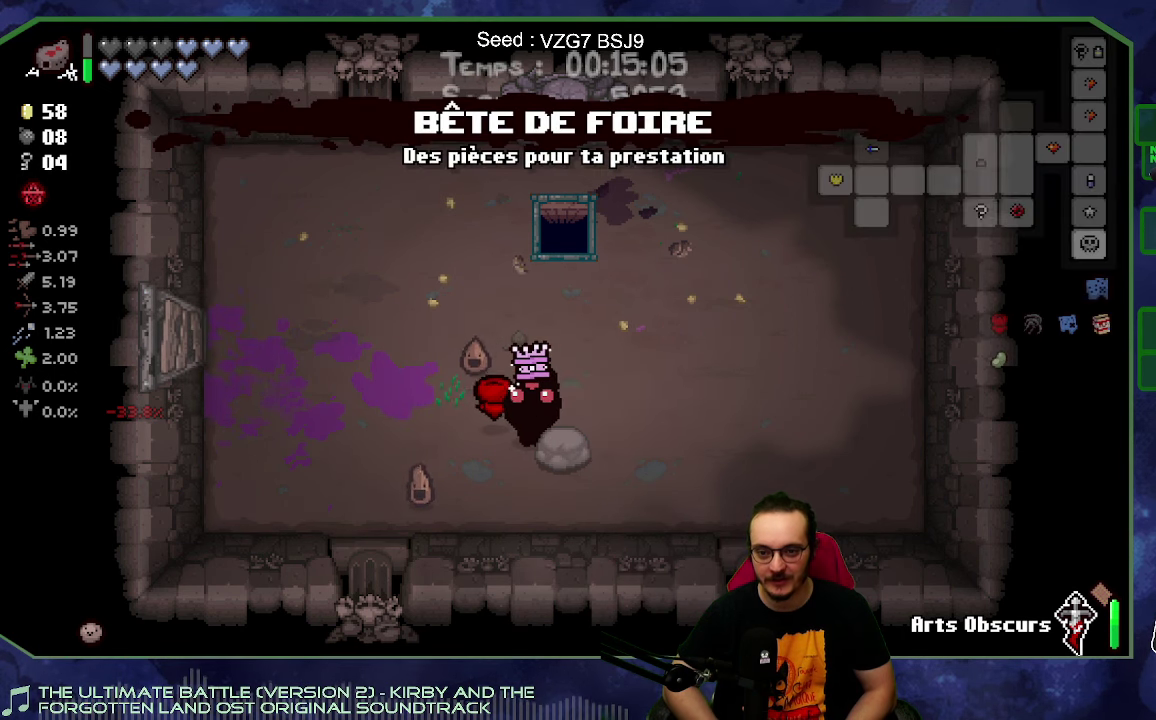
{"buttons": [], "left_stick": "up-left", "right_stick": "center", "button_events": []}
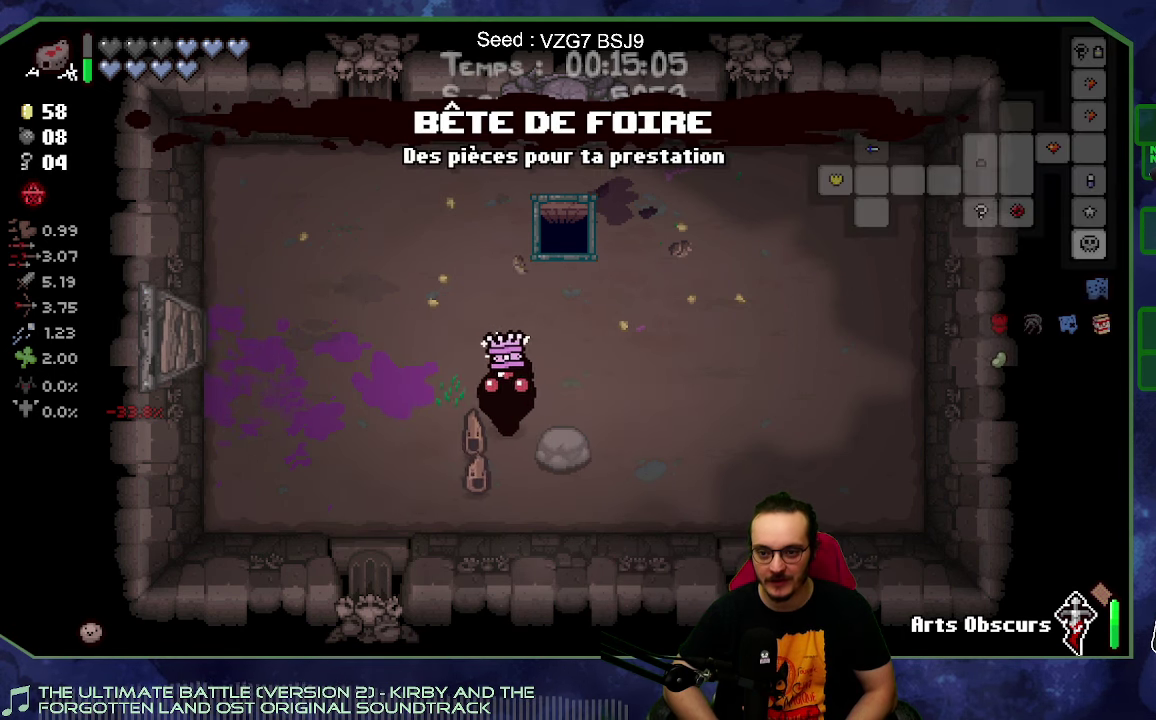
{"buttons": [], "left_stick": "center", "right_stick": "center", "button_events": []}